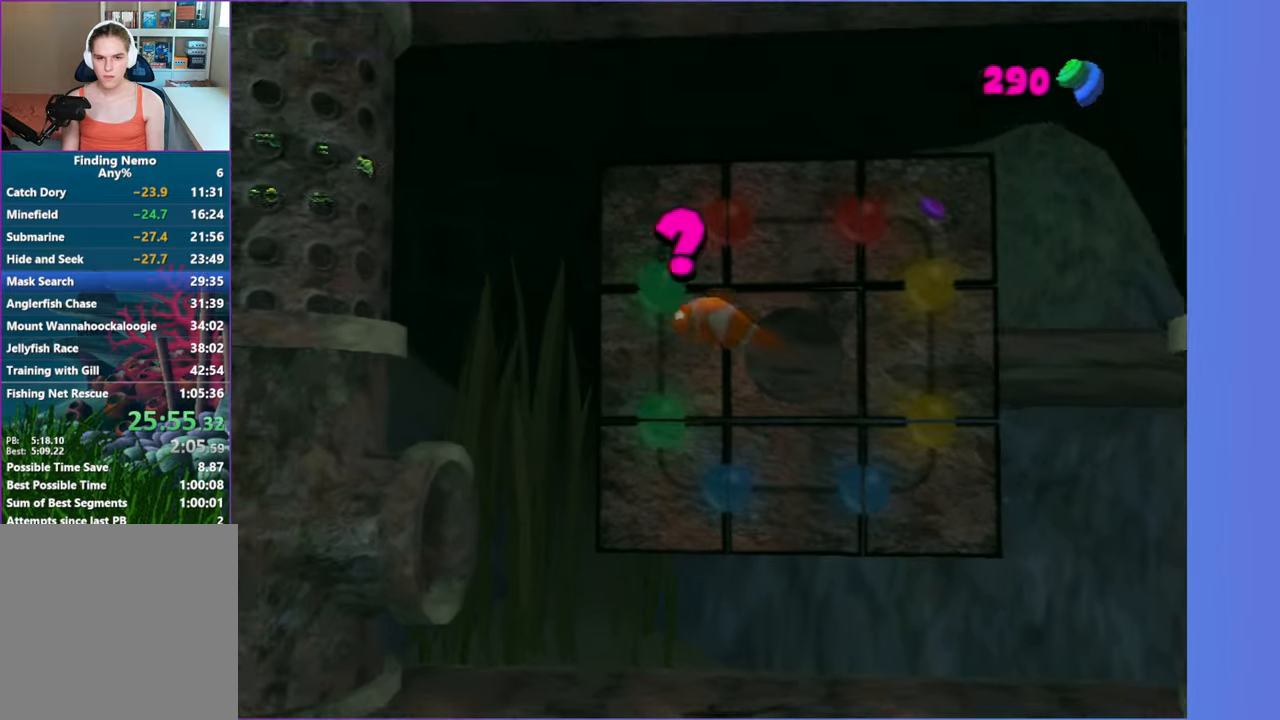
Gameplay with a controller (Xbox layout); each line is a JSON object with the inputs held at the frame after it. "events" lists button and stick changes between this image and that frame as [ms after this image, input, new state], when the widget could be followed in between.
{"buttons": [], "left_stick": "center", "right_stick": "center", "events": [[67, "X", "up"], [183, "left_stick", "down-right"], [383, "left_stick", "center"]]}
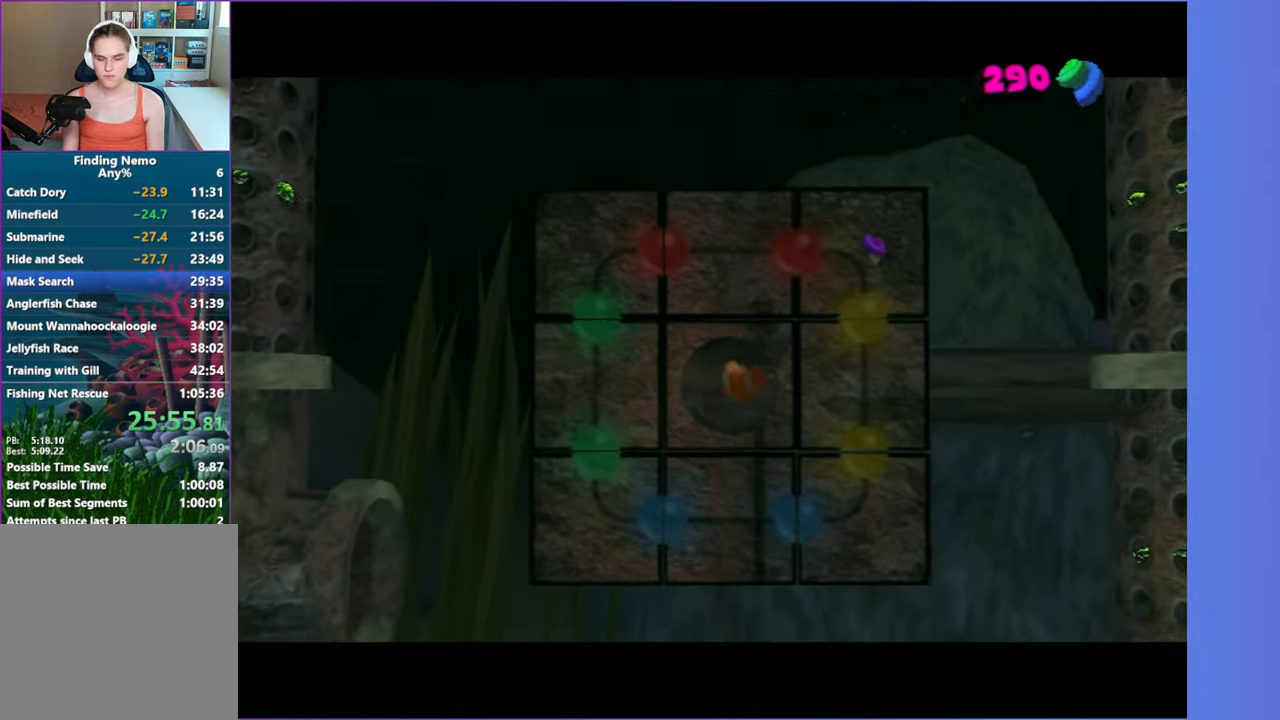
{"buttons": [], "left_stick": "right", "right_stick": "center", "events": [[300, "left_stick", "right"]]}
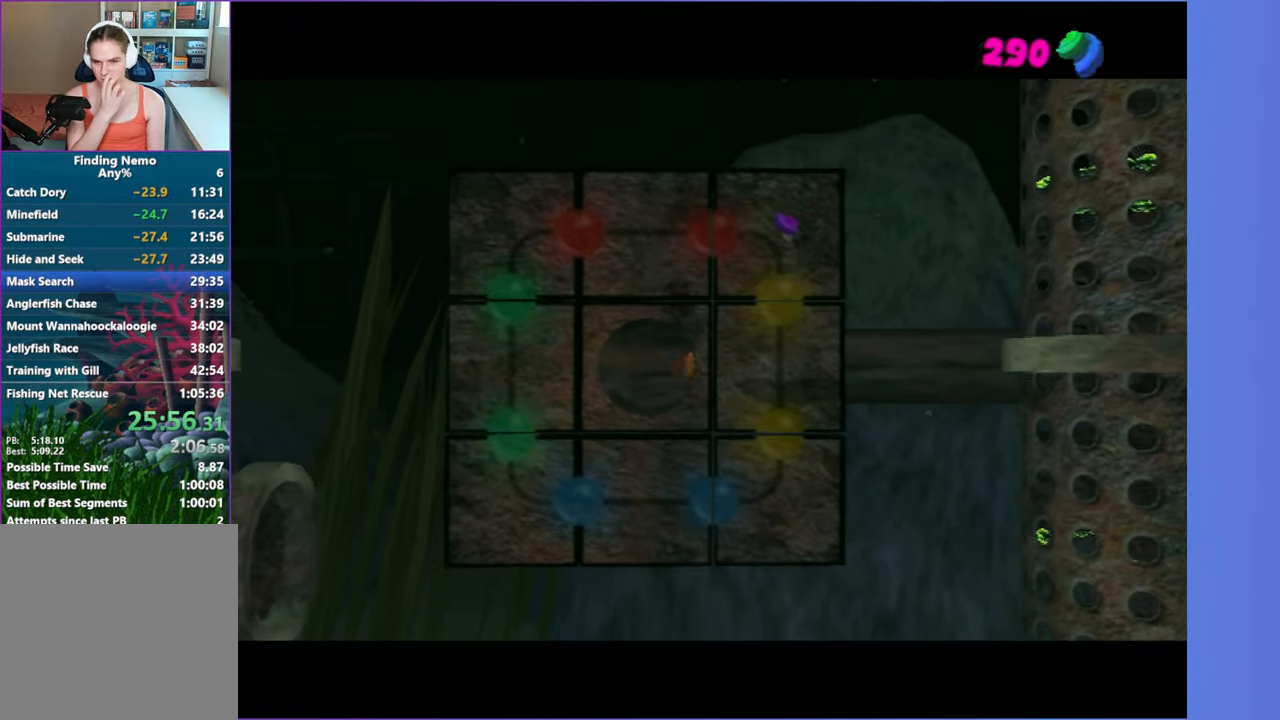
{"buttons": [], "left_stick": "center", "right_stick": "center", "events": [[83, "left_stick", "center"]]}
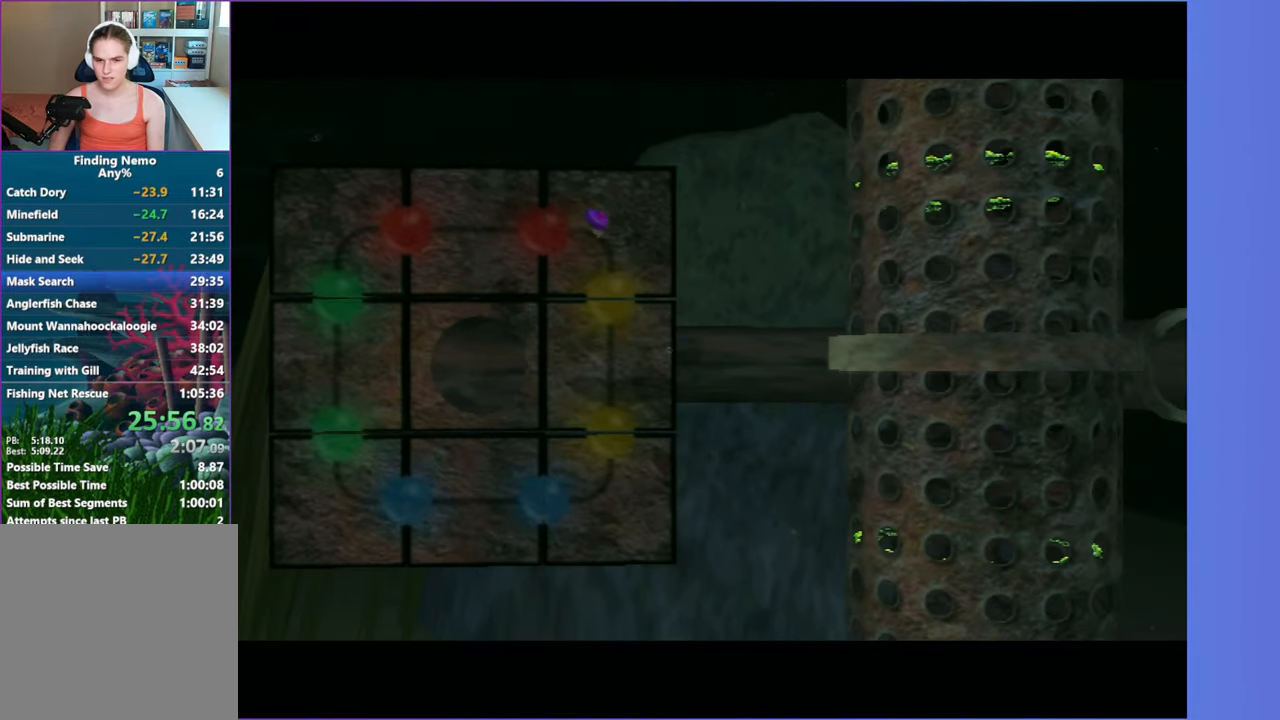
{"buttons": [], "left_stick": "center", "right_stick": "center", "events": []}
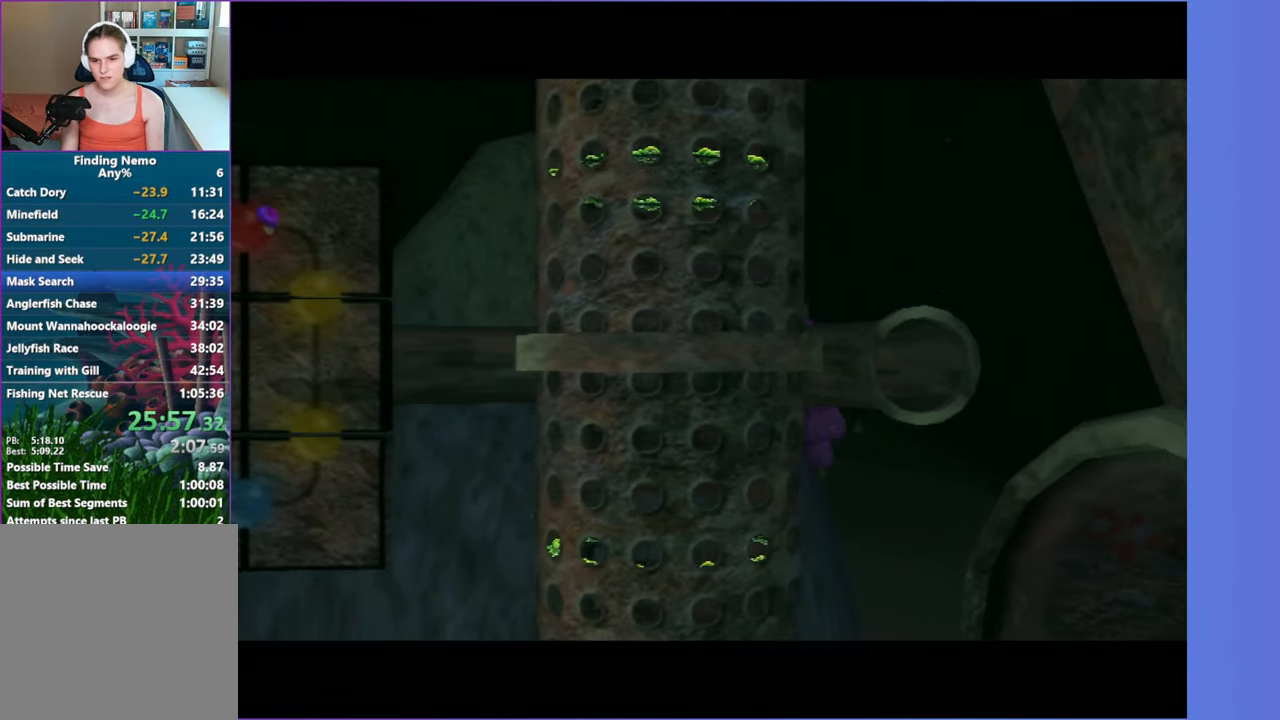
{"buttons": [], "left_stick": "up", "right_stick": "center", "events": [[183, "left_stick", "up"]]}
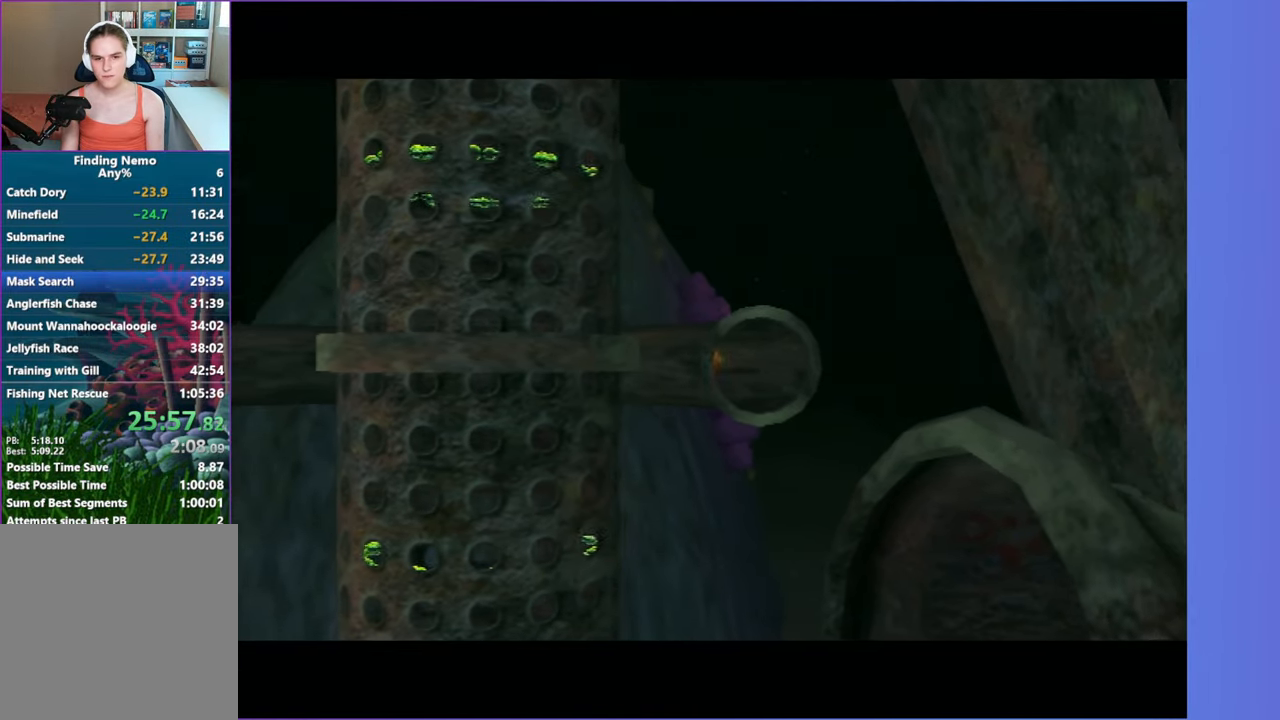
{"buttons": [], "left_stick": "up", "right_stick": "center", "events": []}
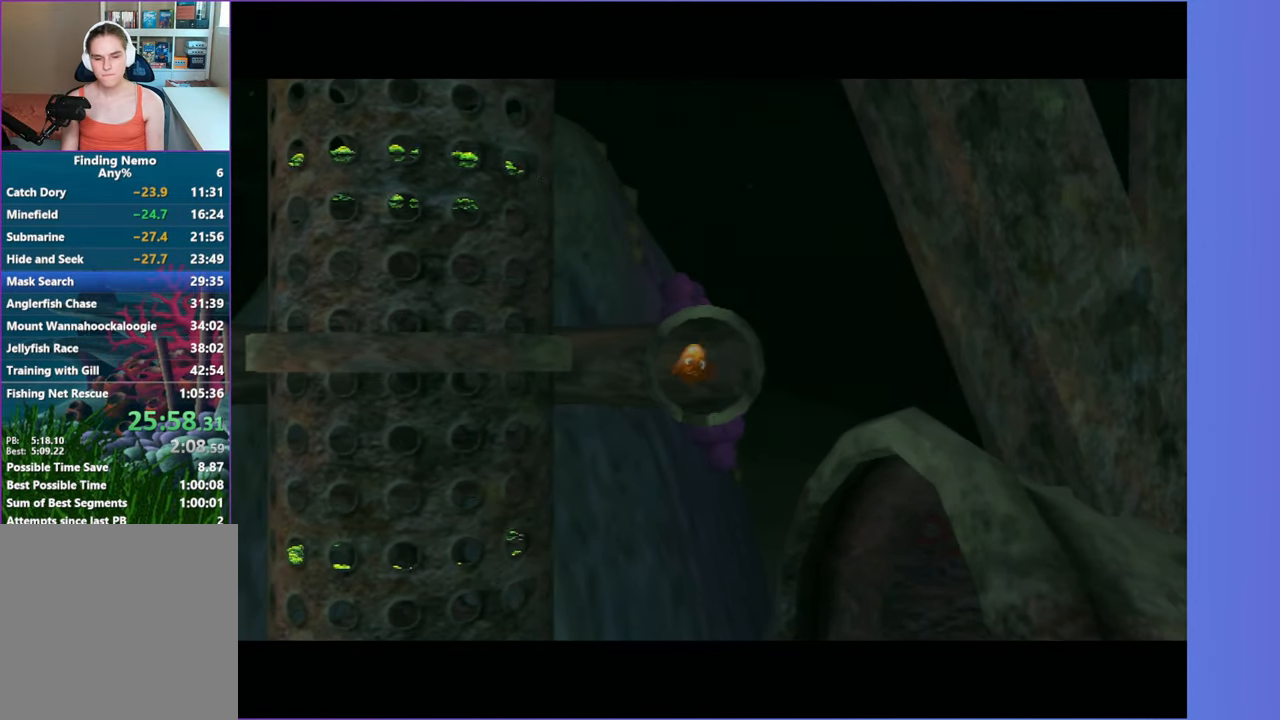
{"buttons": [], "left_stick": "up", "right_stick": "center", "events": []}
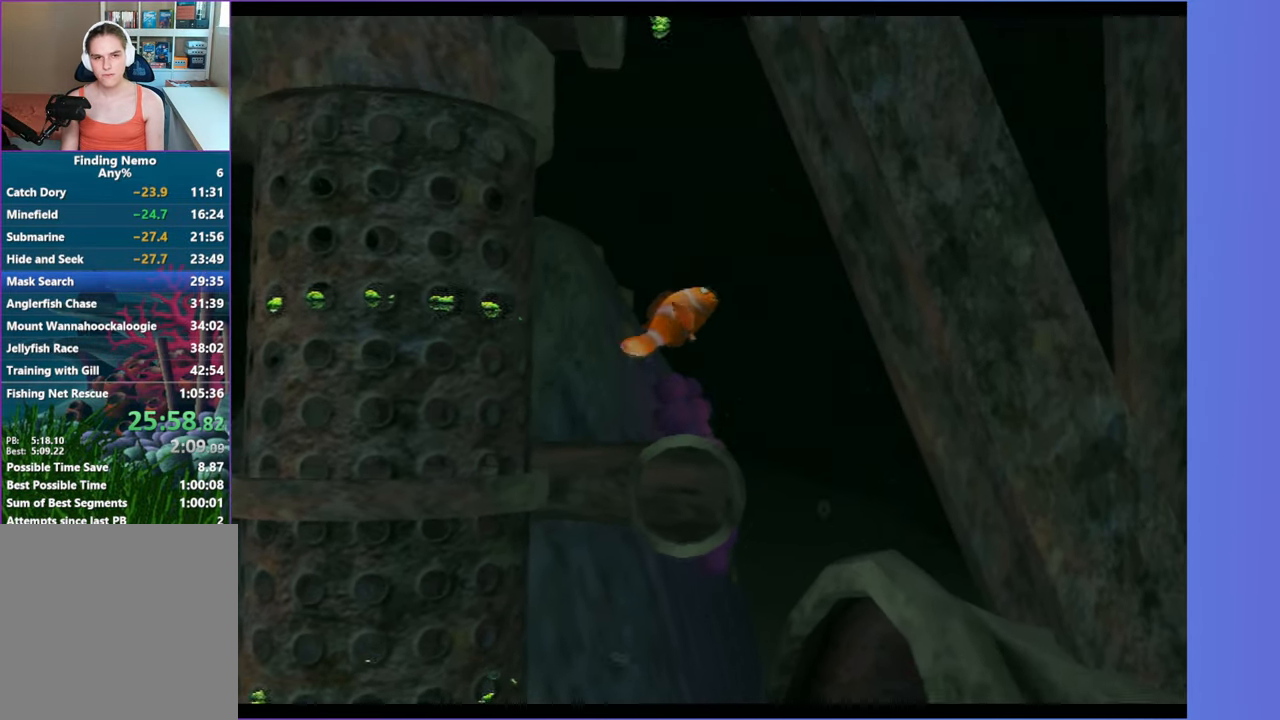
{"buttons": [], "left_stick": "up", "right_stick": "center", "events": []}
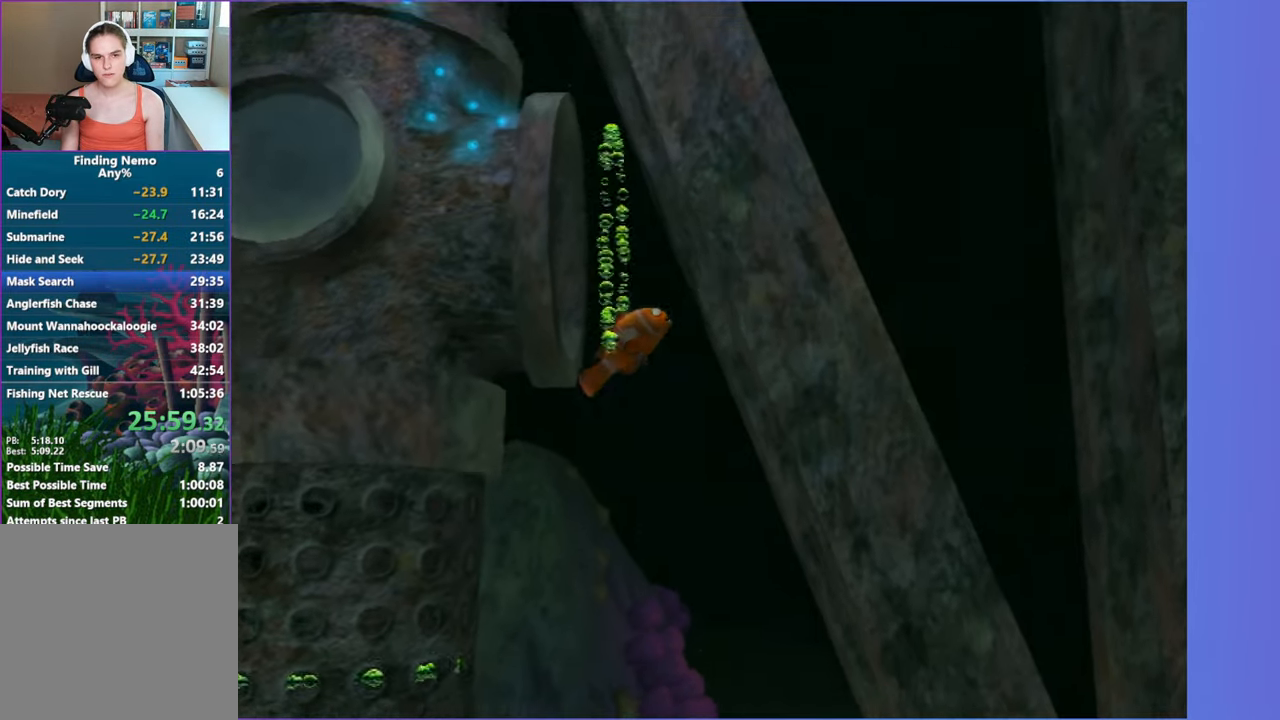
{"buttons": [], "left_stick": "left", "right_stick": "center", "events": [[100, "left_stick", "left"], [167, "left_stick", "down-left"], [400, "left_stick", "left"]]}
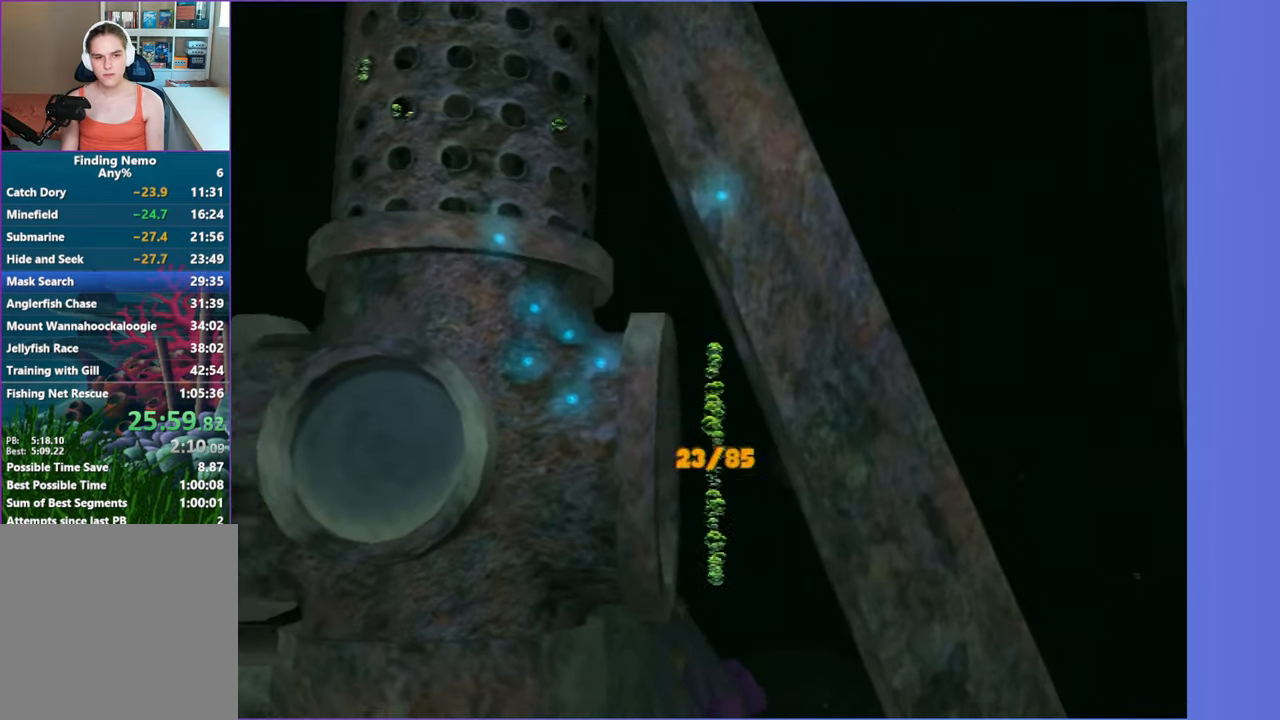
{"buttons": [], "left_stick": "up-left", "right_stick": "center", "events": [[450, "left_stick", "up-left"]]}
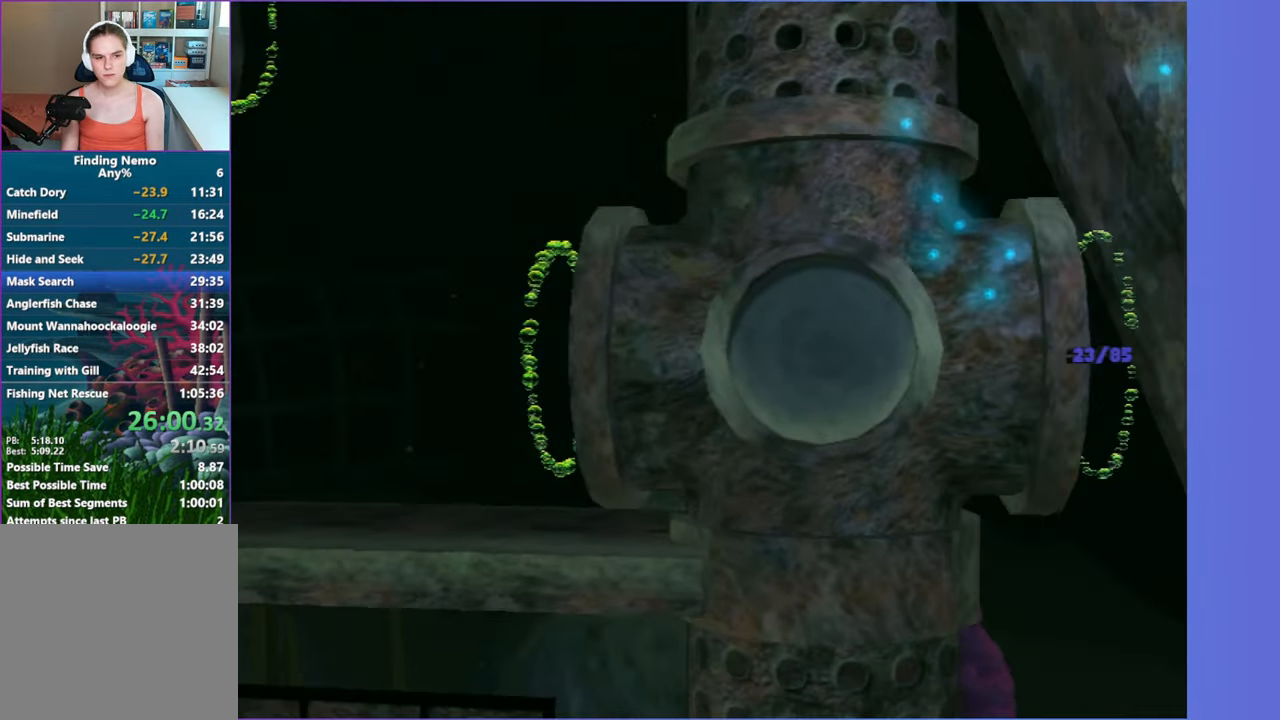
{"buttons": [], "left_stick": "up", "right_stick": "center", "events": [[167, "left_stick", "up"]]}
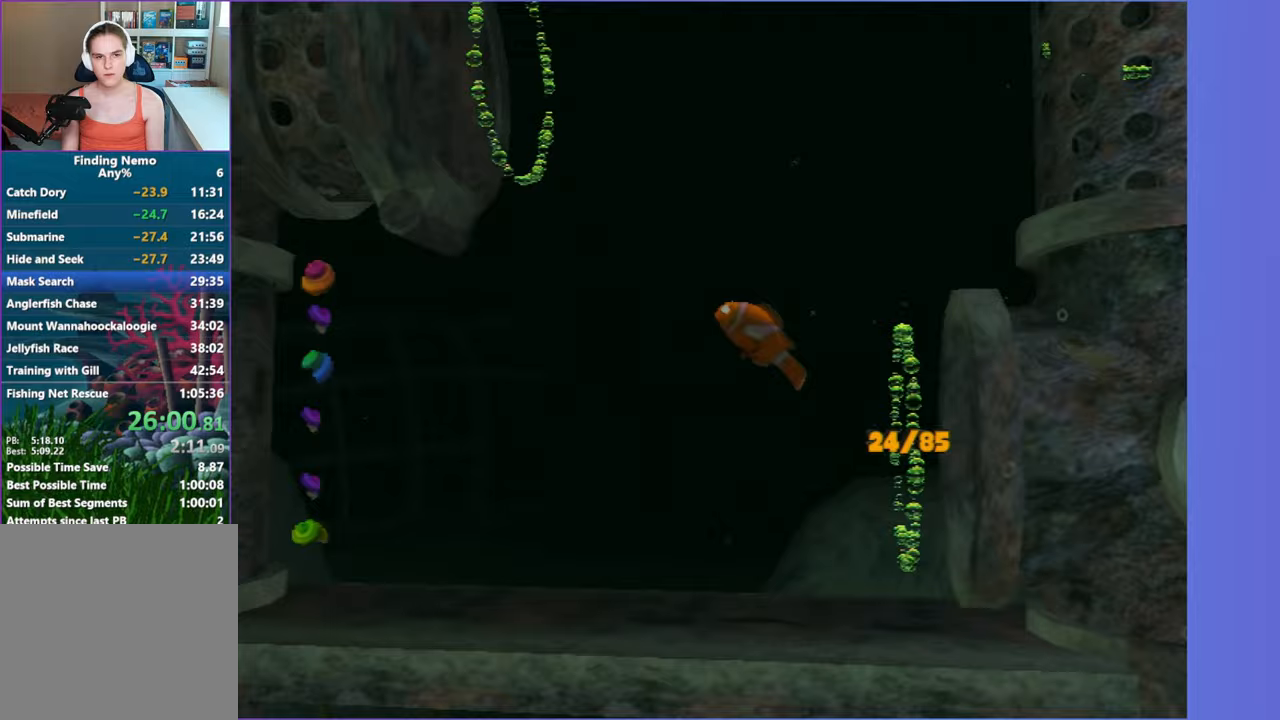
{"buttons": [], "left_stick": "up-left", "right_stick": "center", "events": [[150, "left_stick", "up-left"]]}
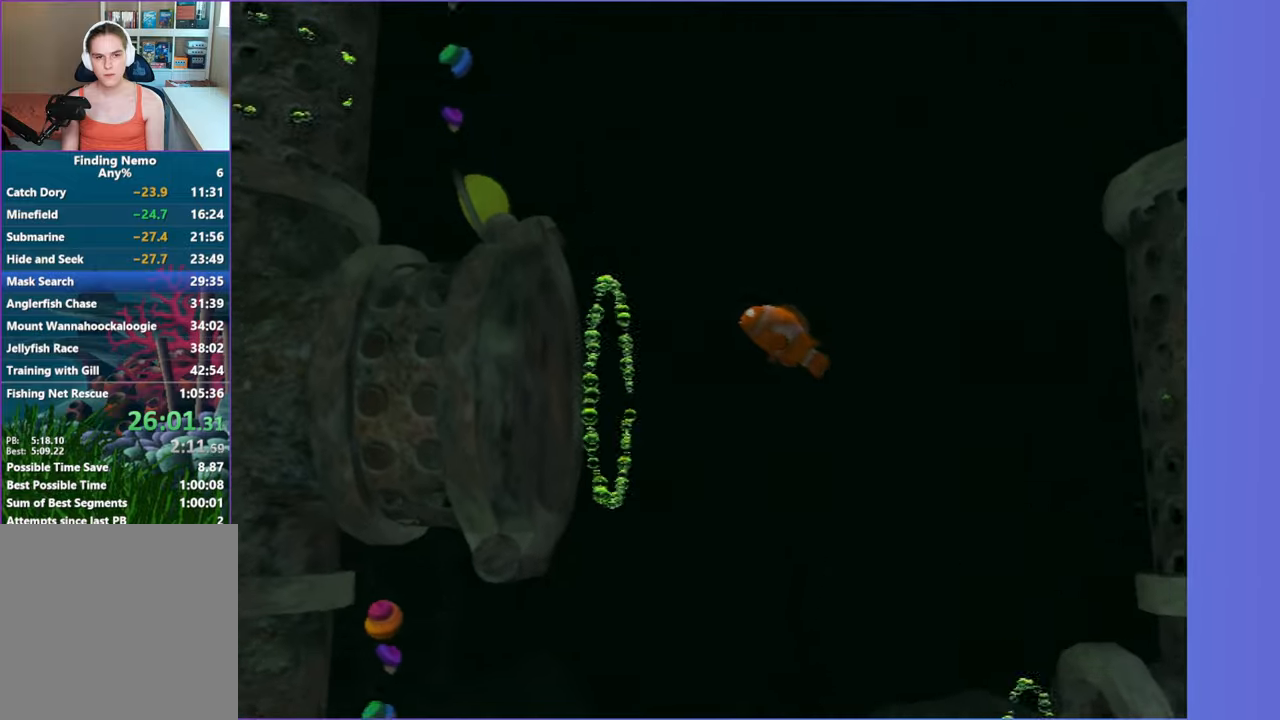
{"buttons": [], "left_stick": "down-left", "right_stick": "center", "events": [[83, "left_stick", "left"], [233, "left_stick", "down-left"], [283, "X", "down"], [367, "X", "up"]]}
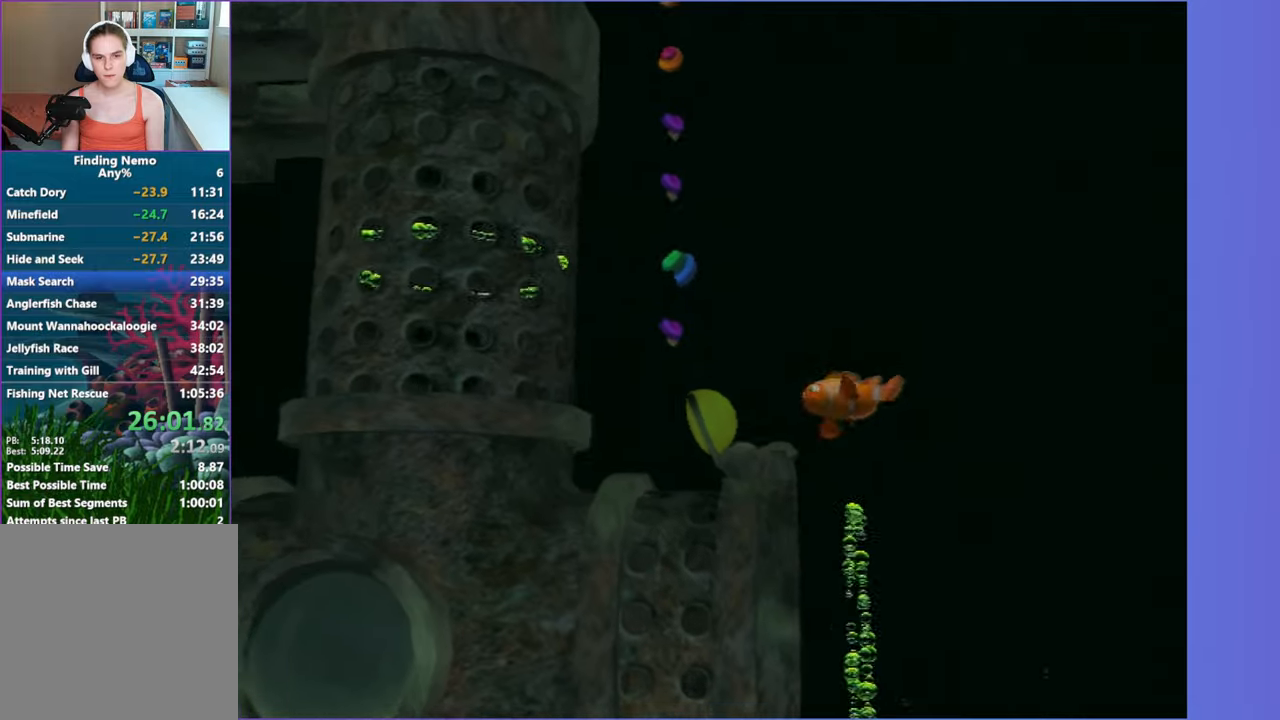
{"buttons": [], "left_stick": "right", "right_stick": "center", "events": [[167, "left_stick", "center"], [417, "left_stick", "right"]]}
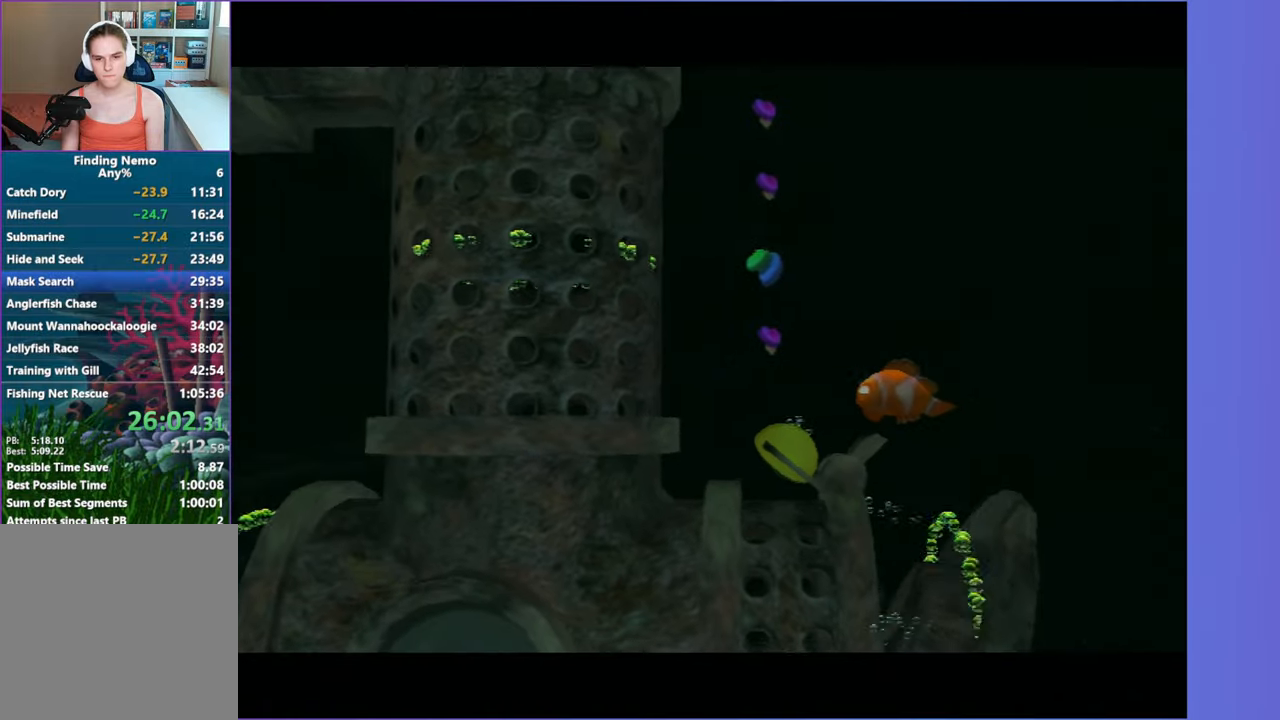
{"buttons": [], "left_stick": "center", "right_stick": "center", "events": [[333, "left_stick", "center"]]}
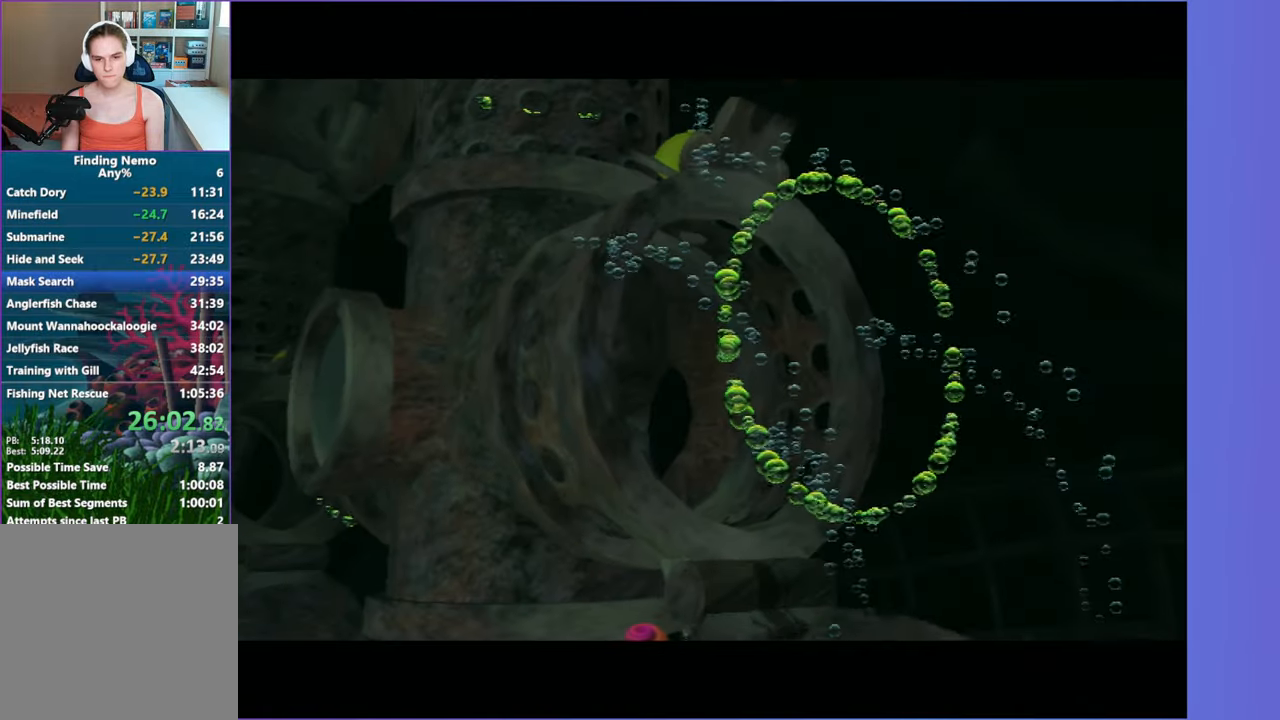
{"buttons": [], "left_stick": "right", "right_stick": "center", "events": [[50, "left_stick", "right"]]}
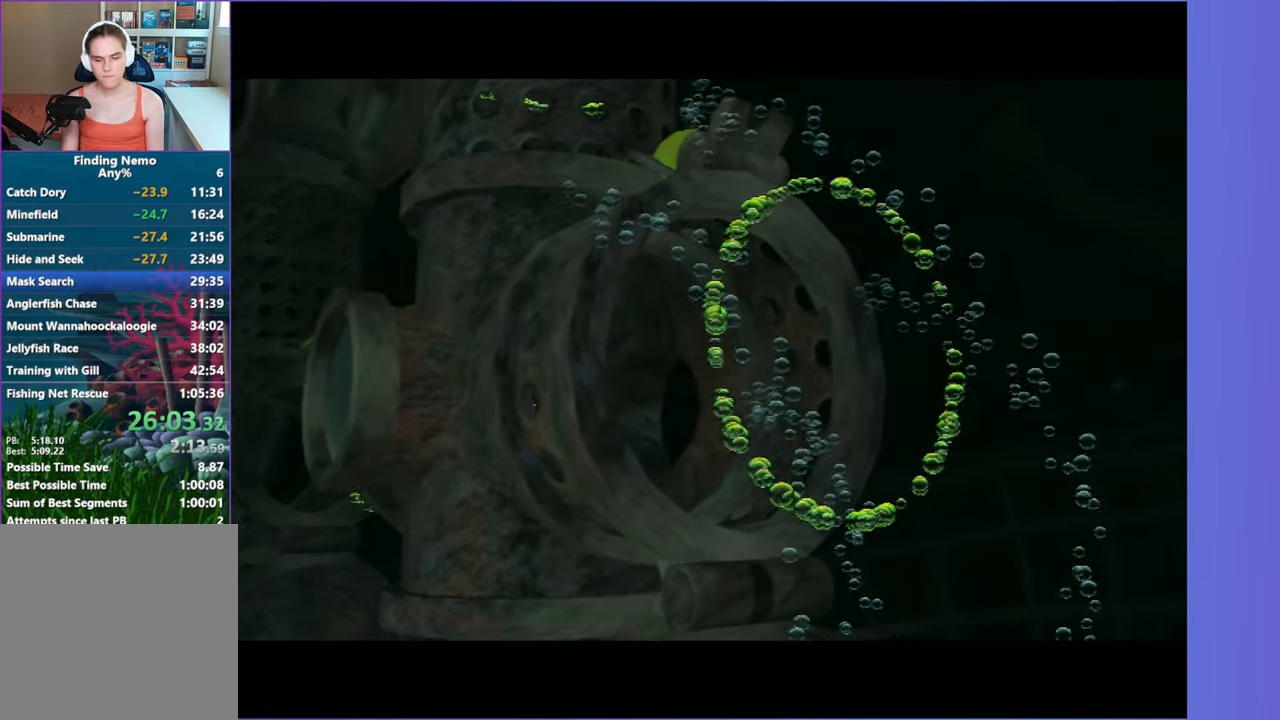
{"buttons": [], "left_stick": "right", "right_stick": "center", "events": []}
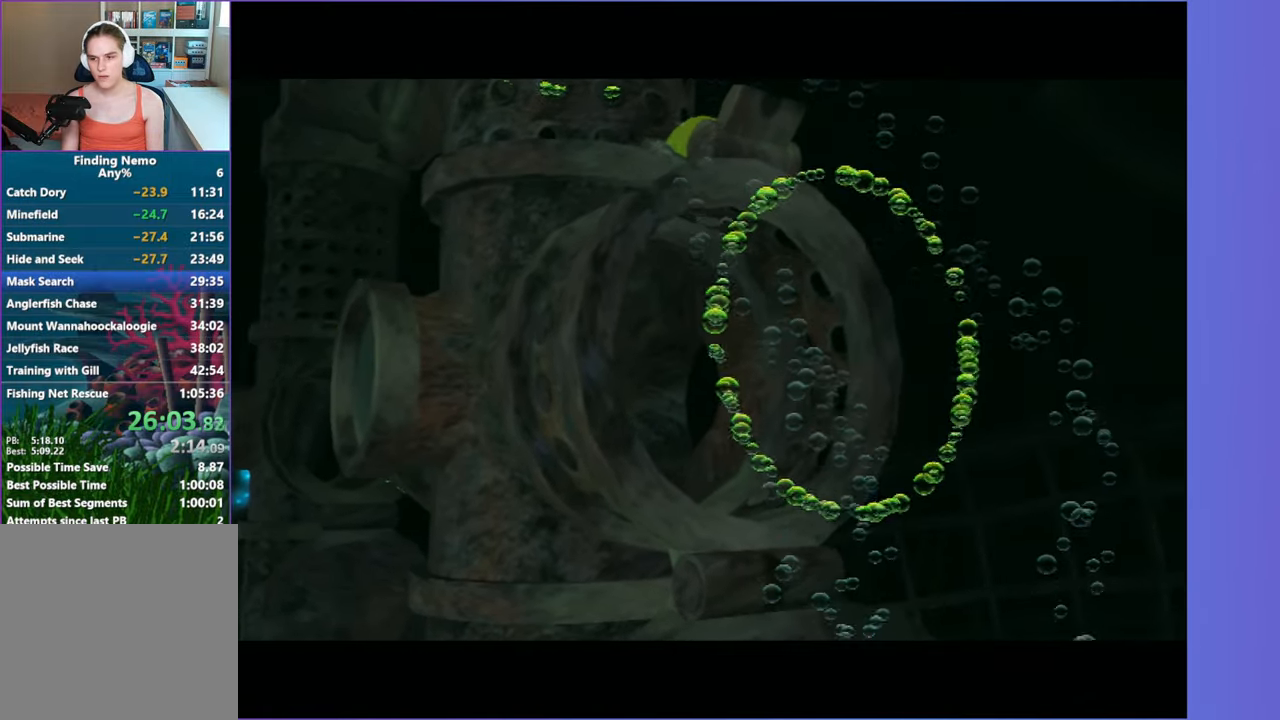
{"buttons": [], "left_stick": "right", "right_stick": "center", "events": []}
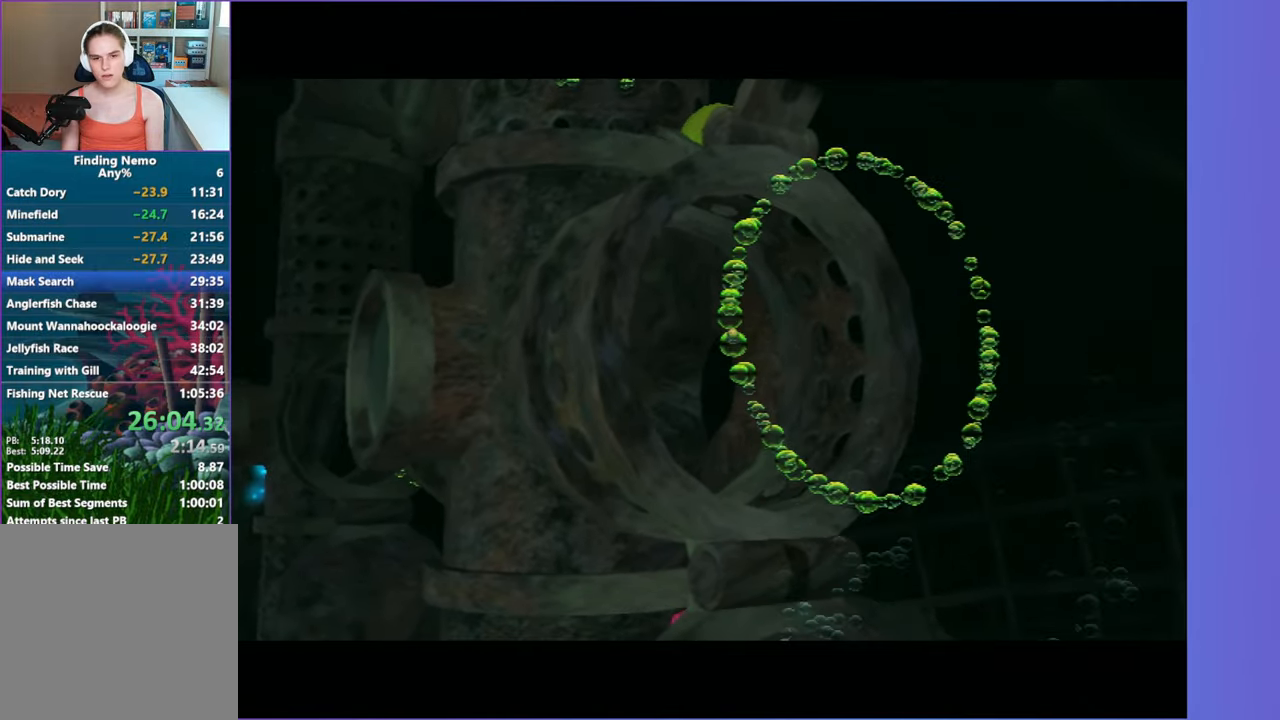
{"buttons": [], "left_stick": "right", "right_stick": "center", "events": []}
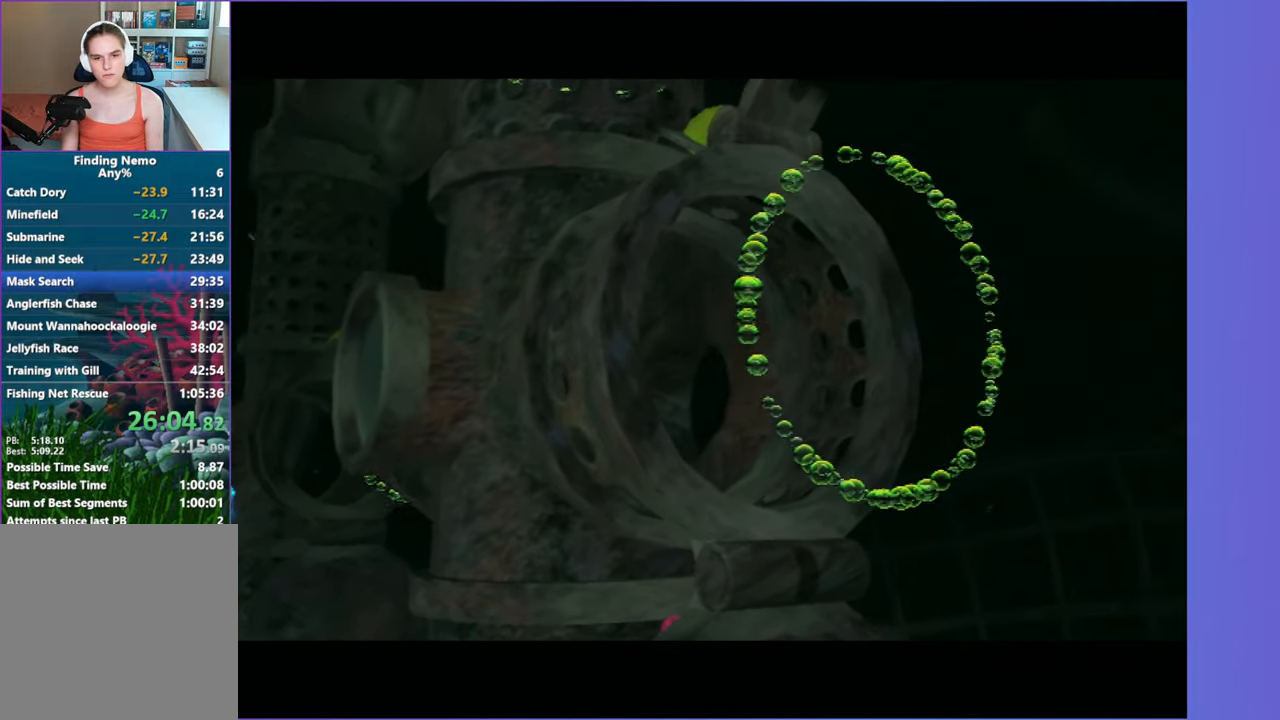
{"buttons": [], "left_stick": "down-right", "right_stick": "center", "events": [[233, "left_stick", "down-right"]]}
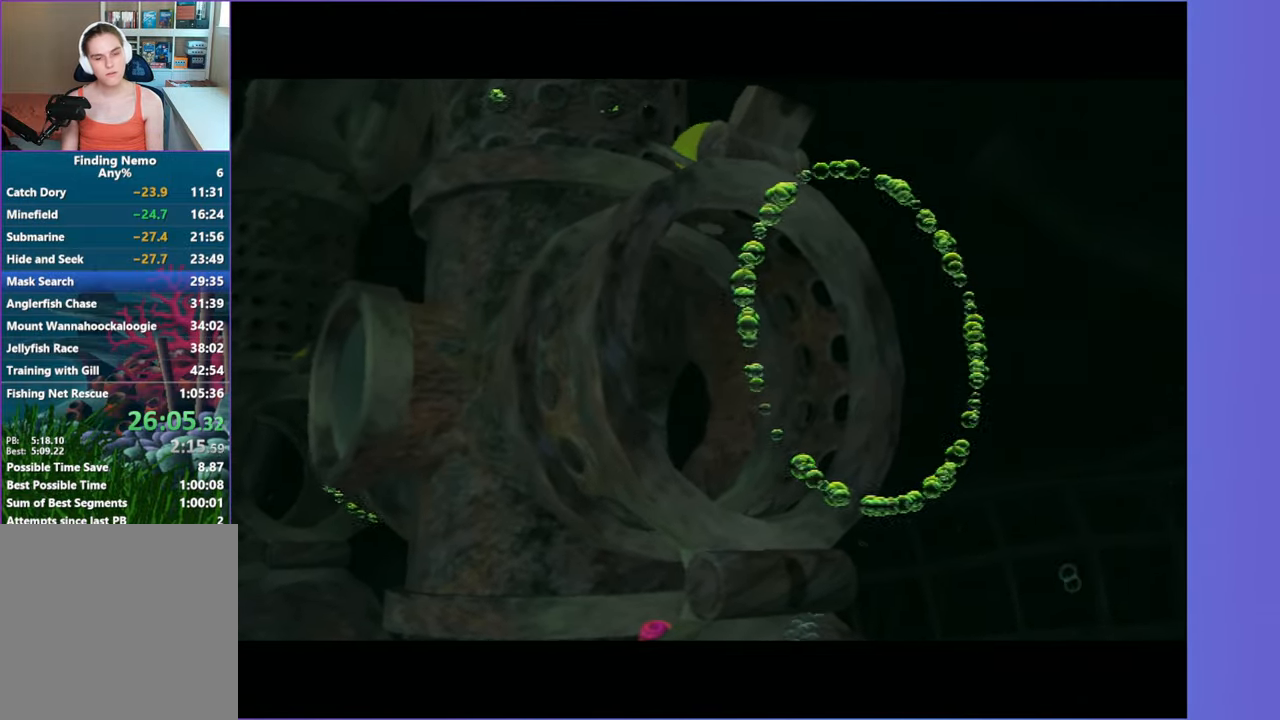
{"buttons": [], "left_stick": "down-right", "right_stick": "center", "events": []}
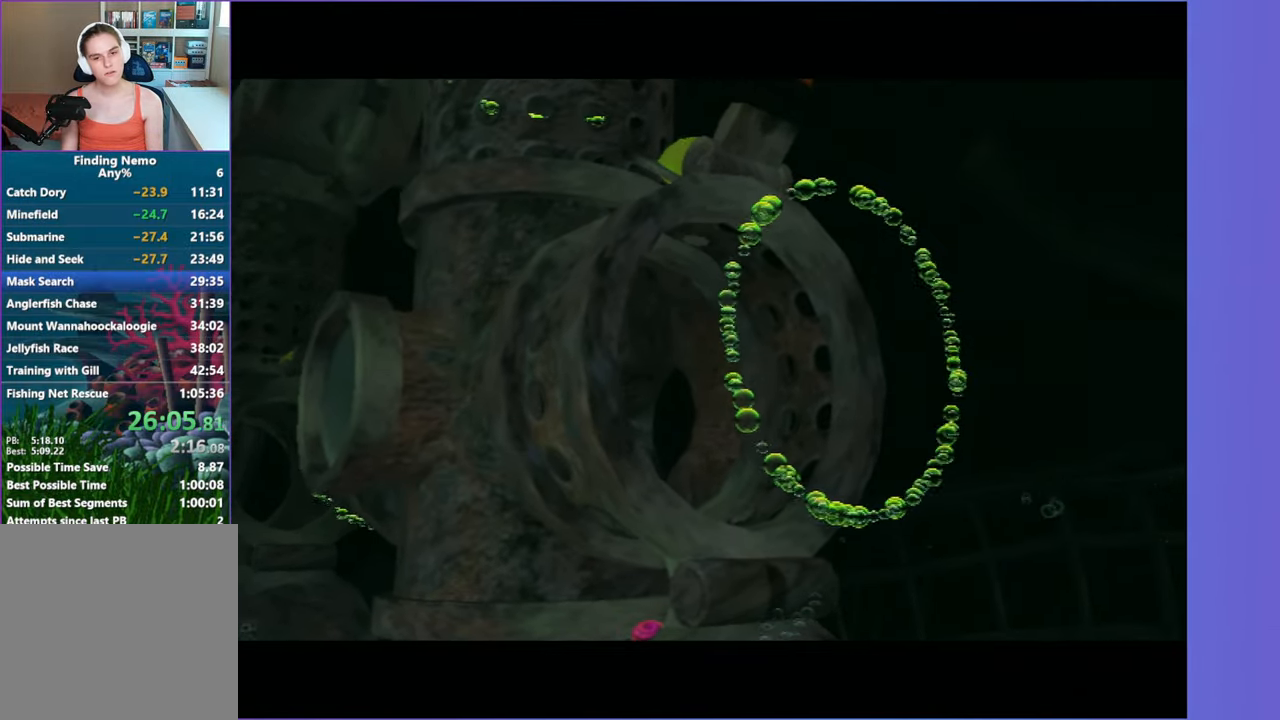
{"buttons": [], "left_stick": "down-right", "right_stick": "center", "events": []}
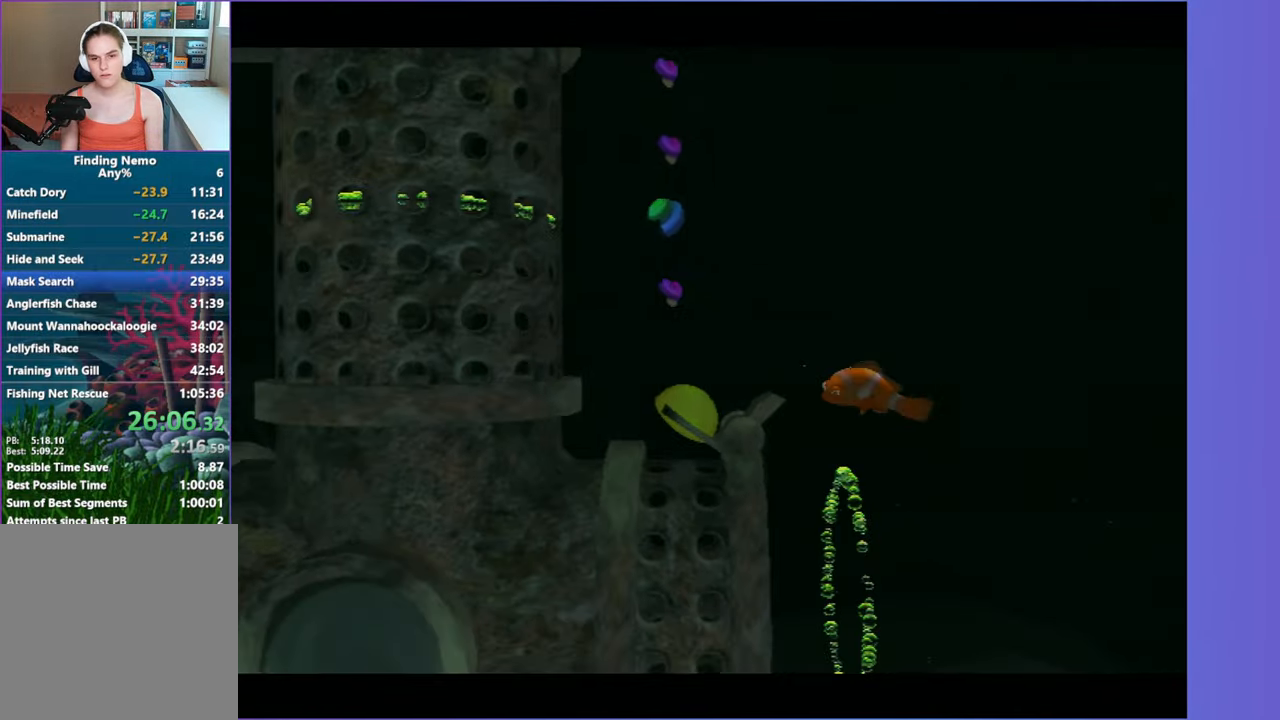
{"buttons": [], "left_stick": "left", "right_stick": "center", "events": [[50, "left_stick", "down-left"], [183, "left_stick", "left"]]}
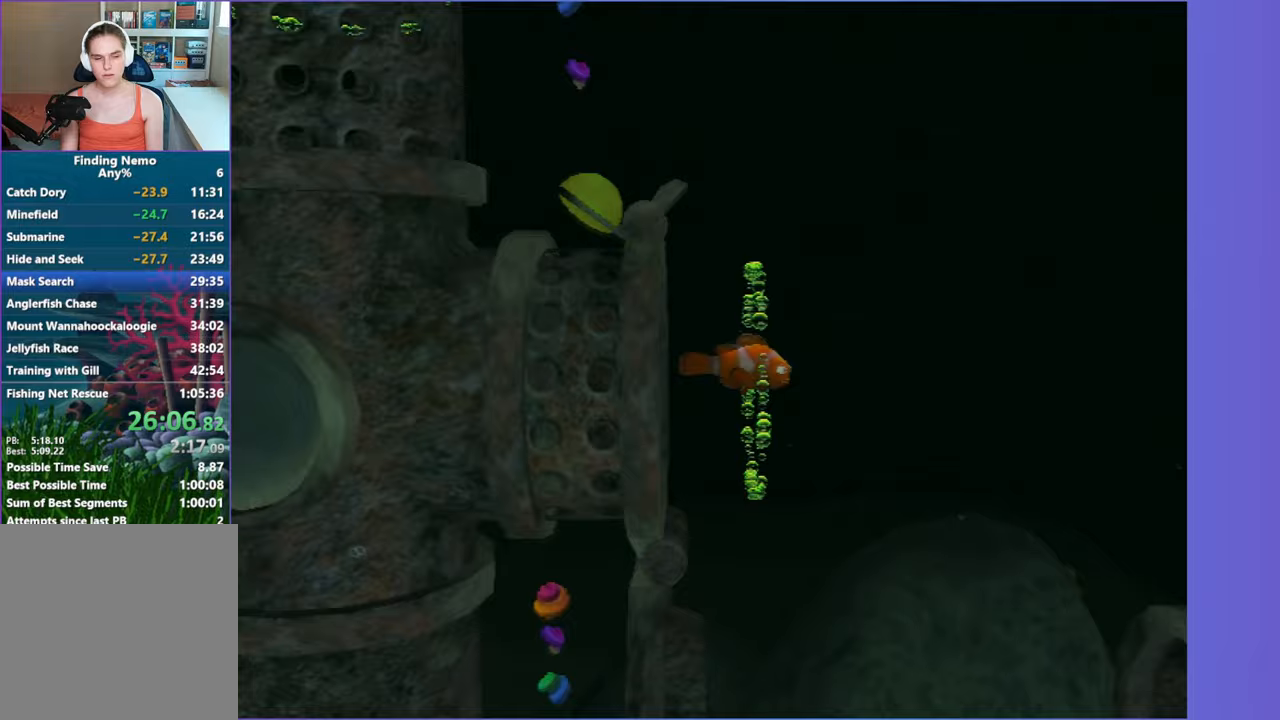
{"buttons": [], "left_stick": "left", "right_stick": "center", "events": []}
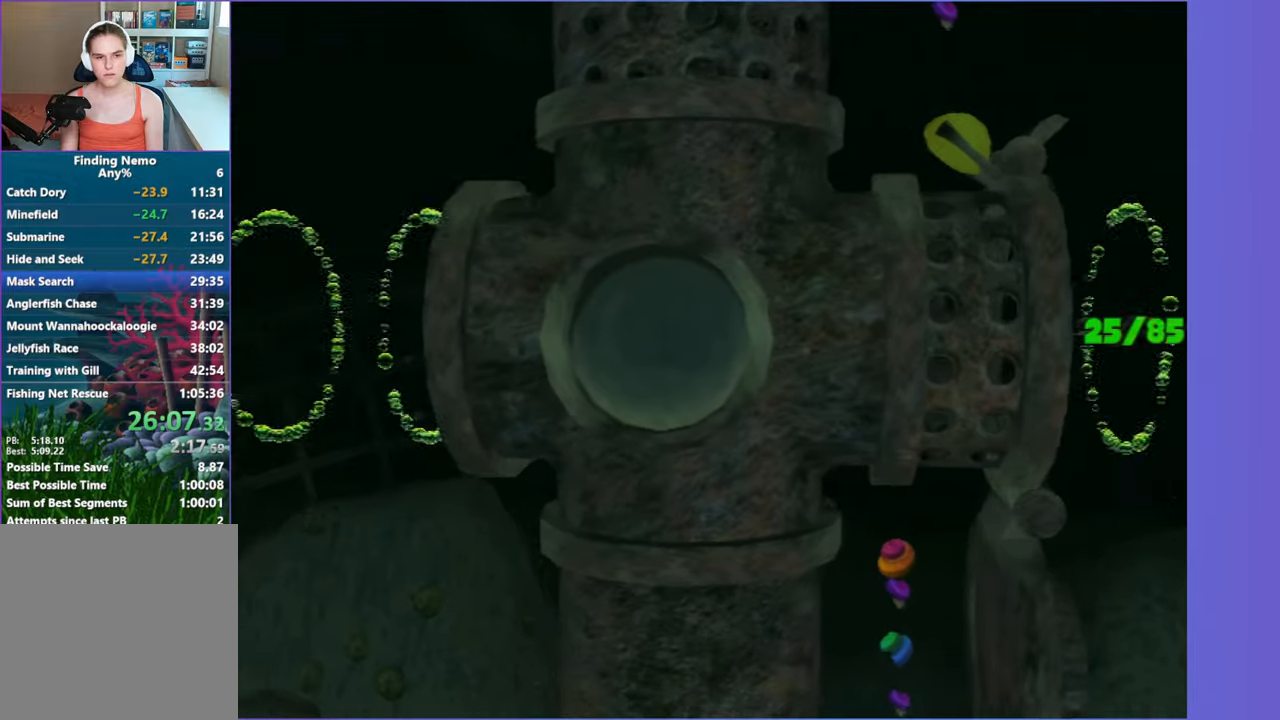
{"buttons": [], "left_stick": "up-left", "right_stick": "center", "events": [[467, "left_stick", "up-left"]]}
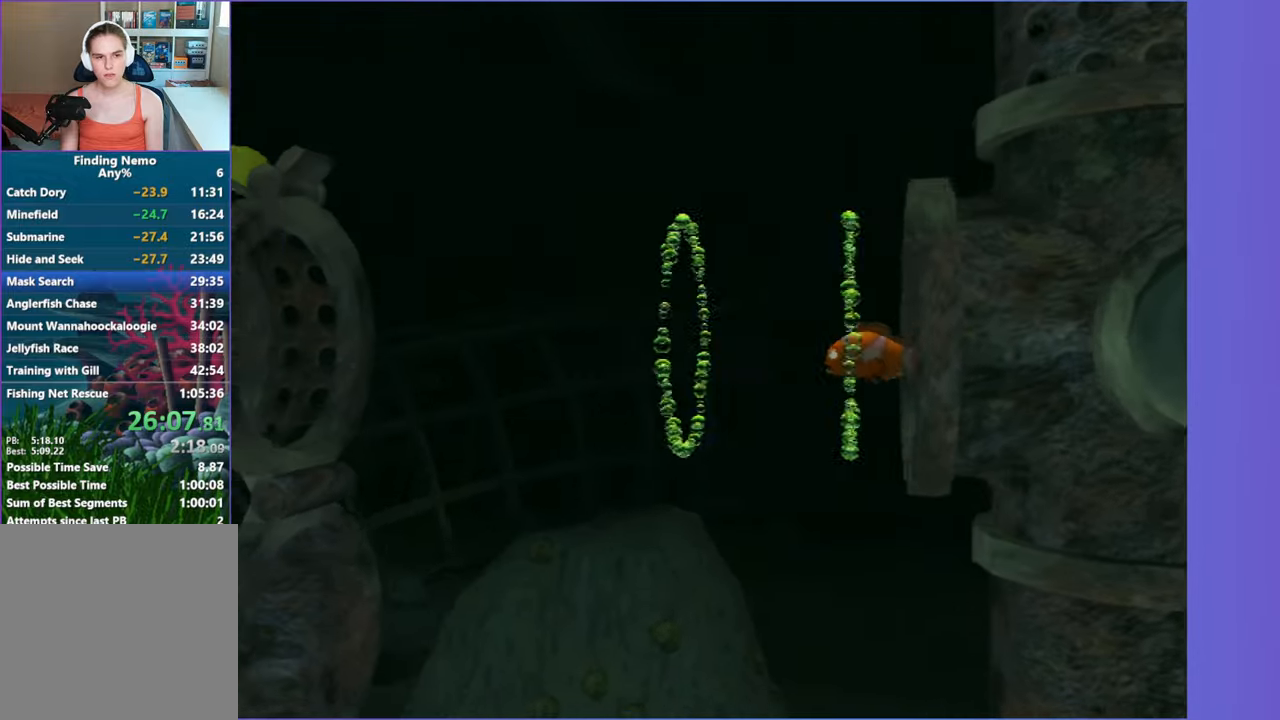
{"buttons": [], "left_stick": "left", "right_stick": "center", "events": [[167, "left_stick", "left"]]}
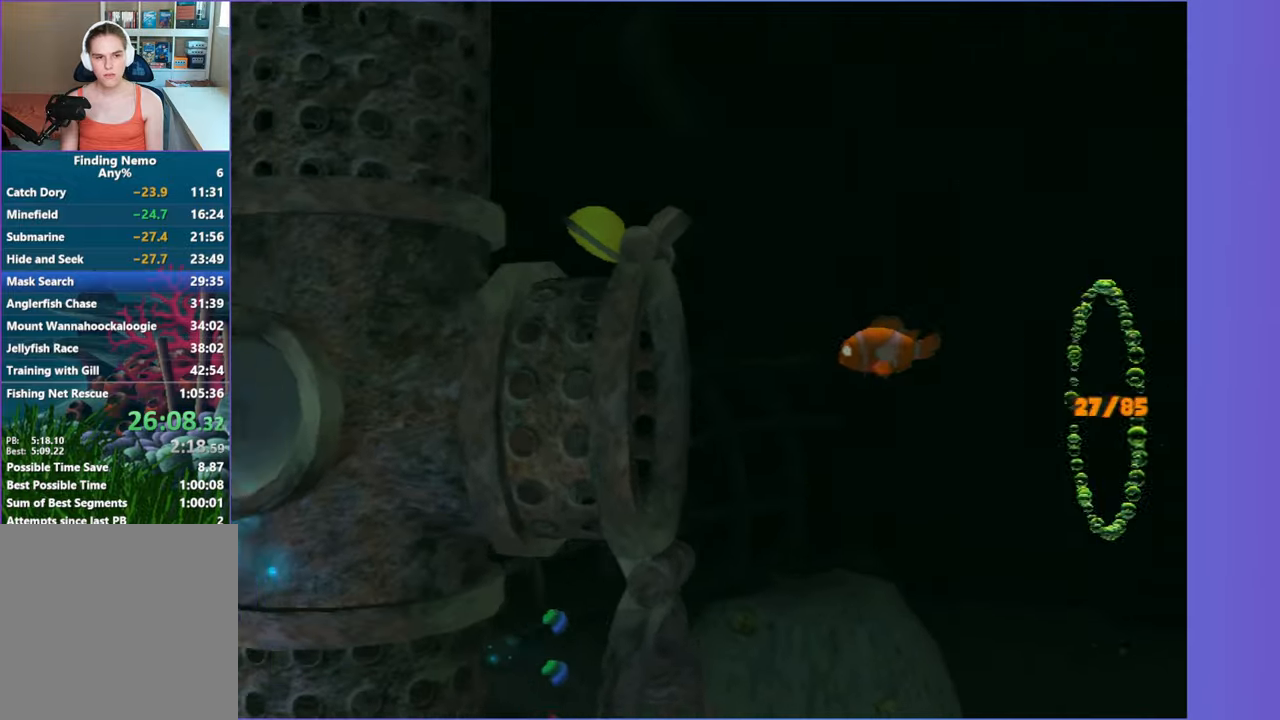
{"buttons": [], "left_stick": "left", "right_stick": "center", "events": []}
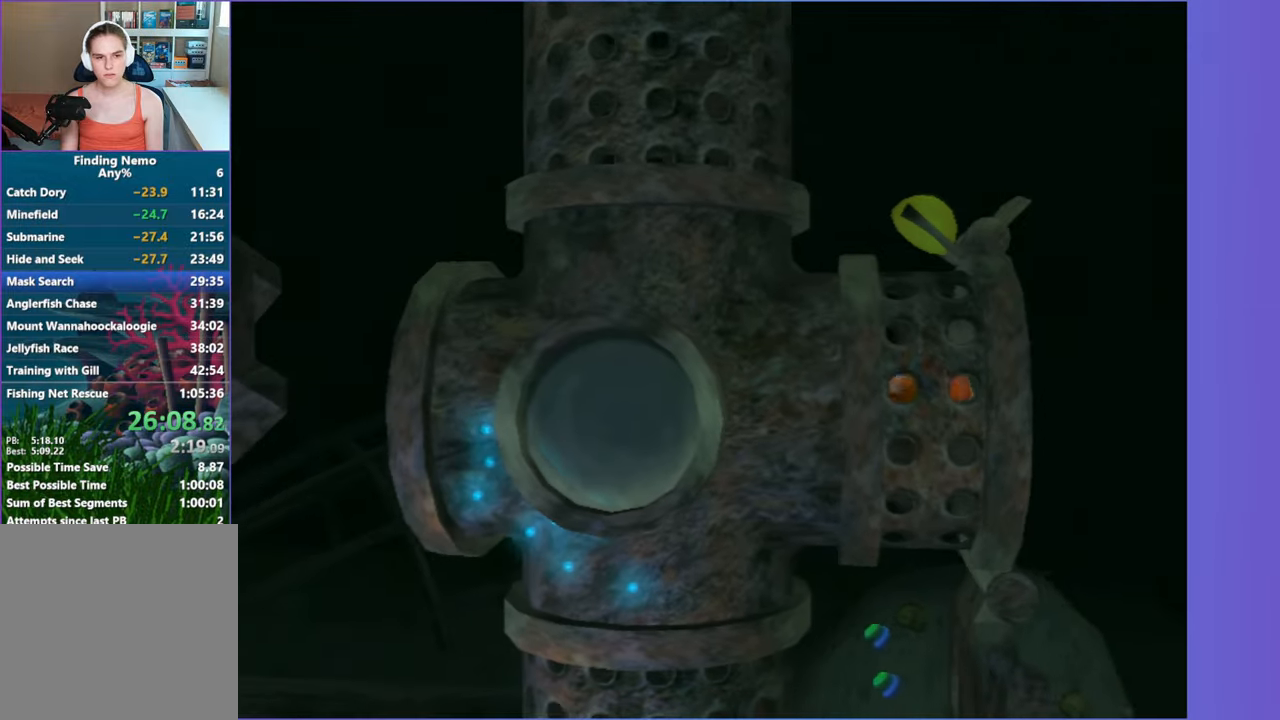
{"buttons": [], "left_stick": "up-left", "right_stick": "center", "events": [[350, "left_stick", "up-left"]]}
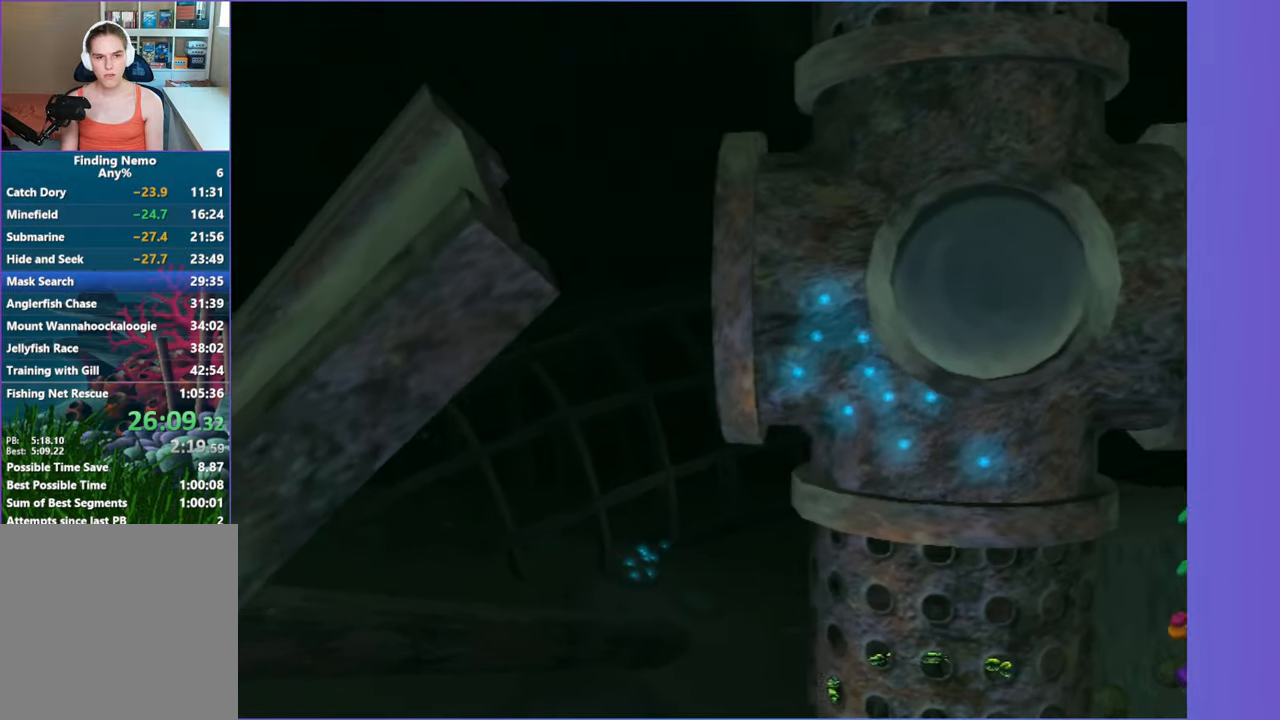
{"buttons": [], "left_stick": "up-left", "right_stick": "center", "events": []}
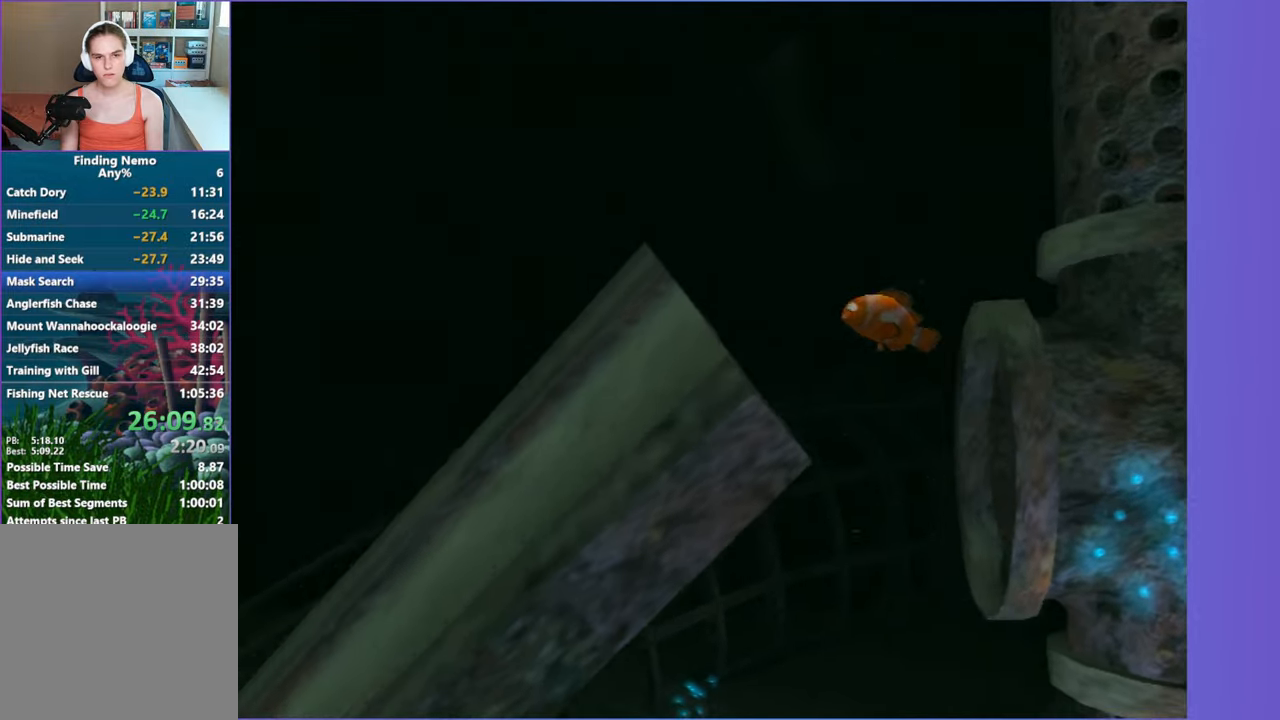
{"buttons": [], "left_stick": "up-left", "right_stick": "center", "events": []}